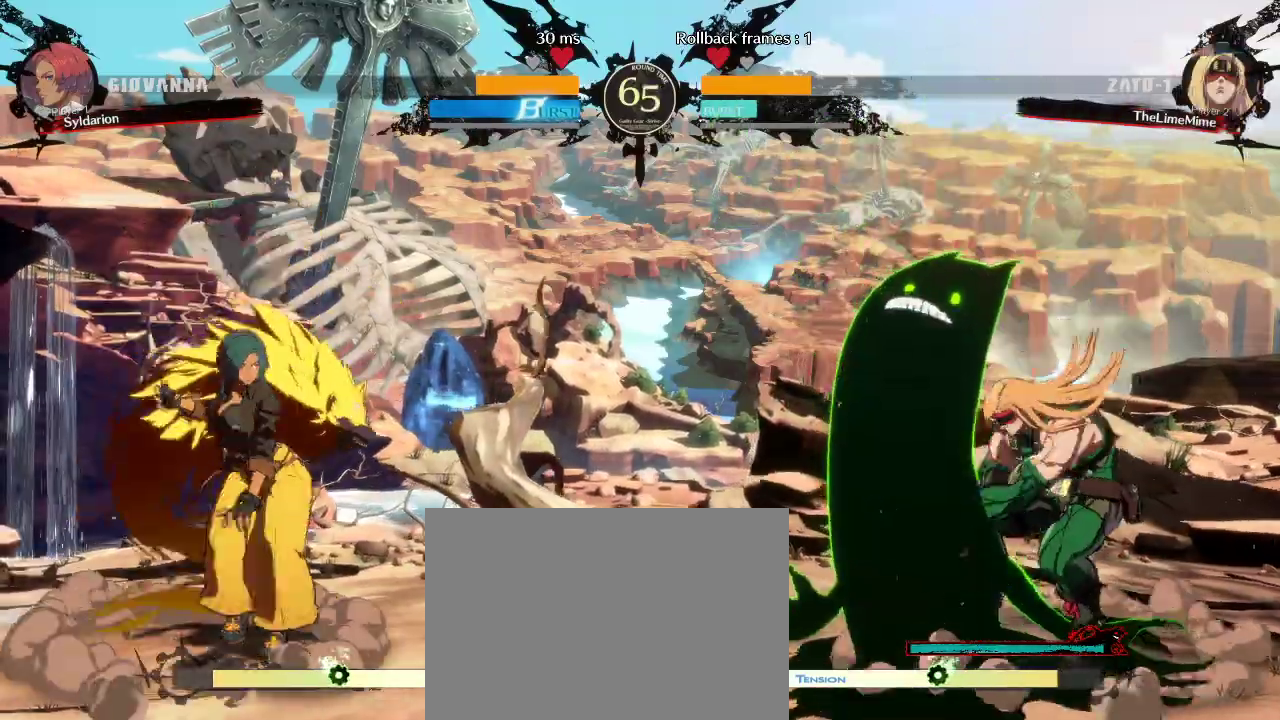
Gameplay with a controller (arcade stick); each line is a JSON object with the inputs held at the frame after it. "events" lists button and stick changes between this image and that frame as [ms after this image, input, new state], when the widget could be followed in between. Not read: L3 R3 other_buttons.
{"buttons": [], "left_stick": "right", "events": [[100, "left_stick", "center"], [167, "left_stick", "left"], [367, "left_stick", "right"]]}
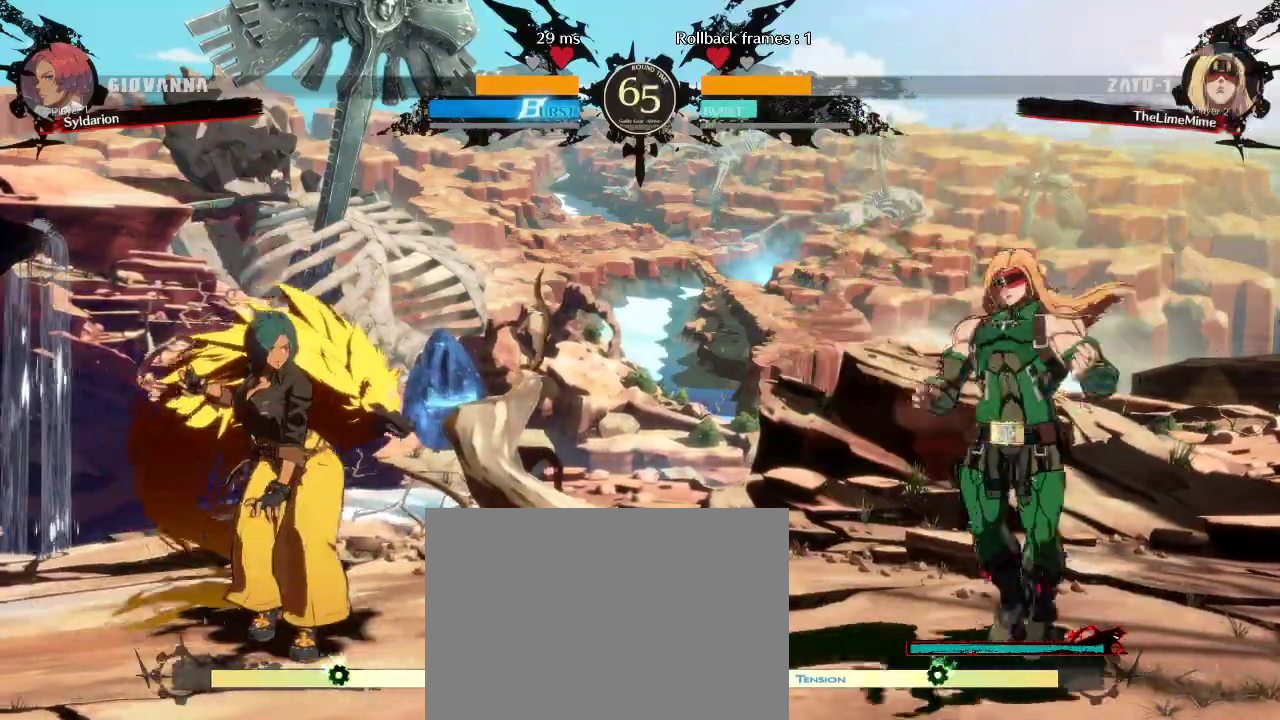
{"buttons": [], "left_stick": "up-right", "events": [[17, "left_stick", "left"], [267, "left_stick", "right"], [433, "left_stick", "up-right"]]}
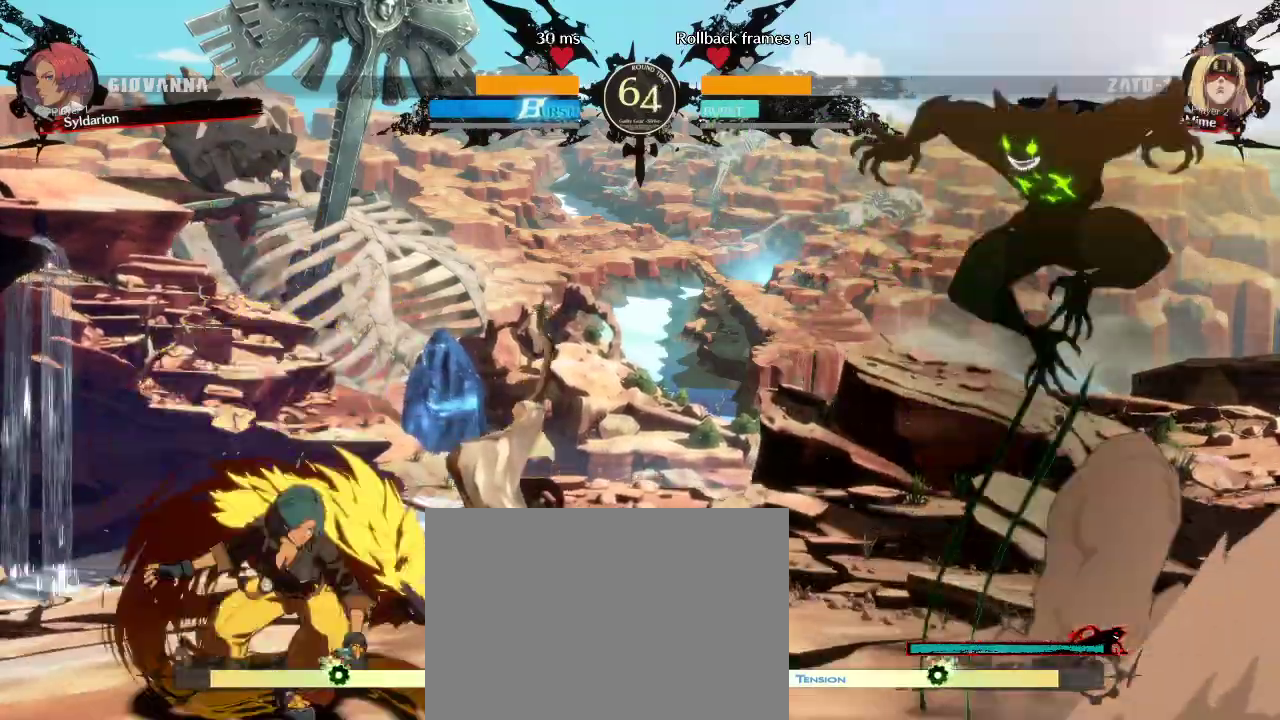
{"buttons": [], "left_stick": "left", "events": [[83, "left_stick", "center"], [200, "left_stick", "left"]]}
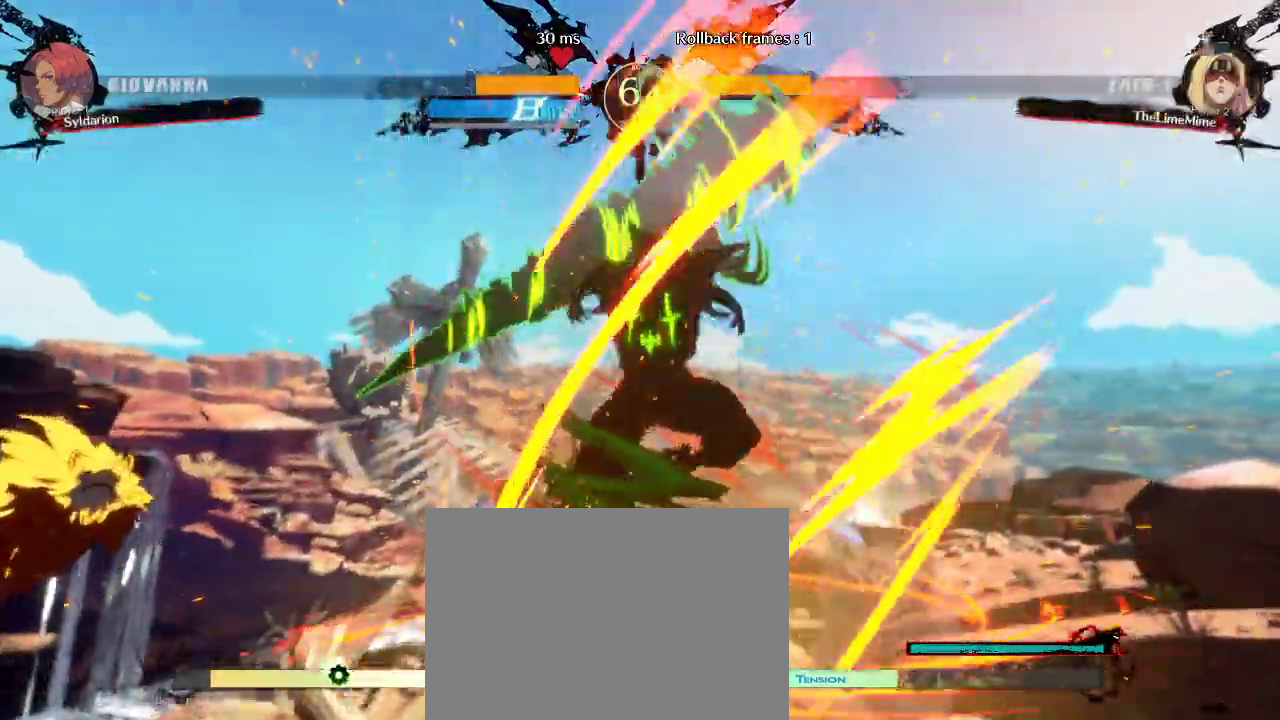
{"buttons": [], "left_stick": "left", "events": []}
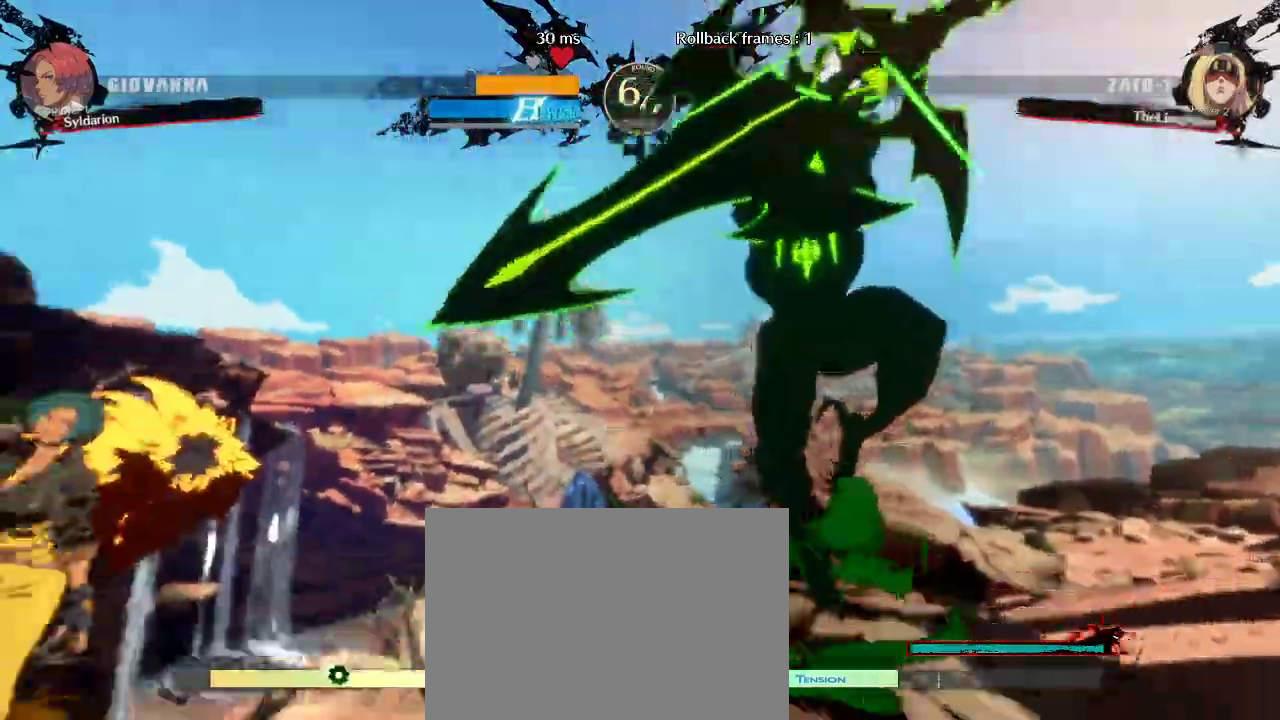
{"buttons": [], "left_stick": "down-left", "events": [[50, "left_stick", "down-left"]]}
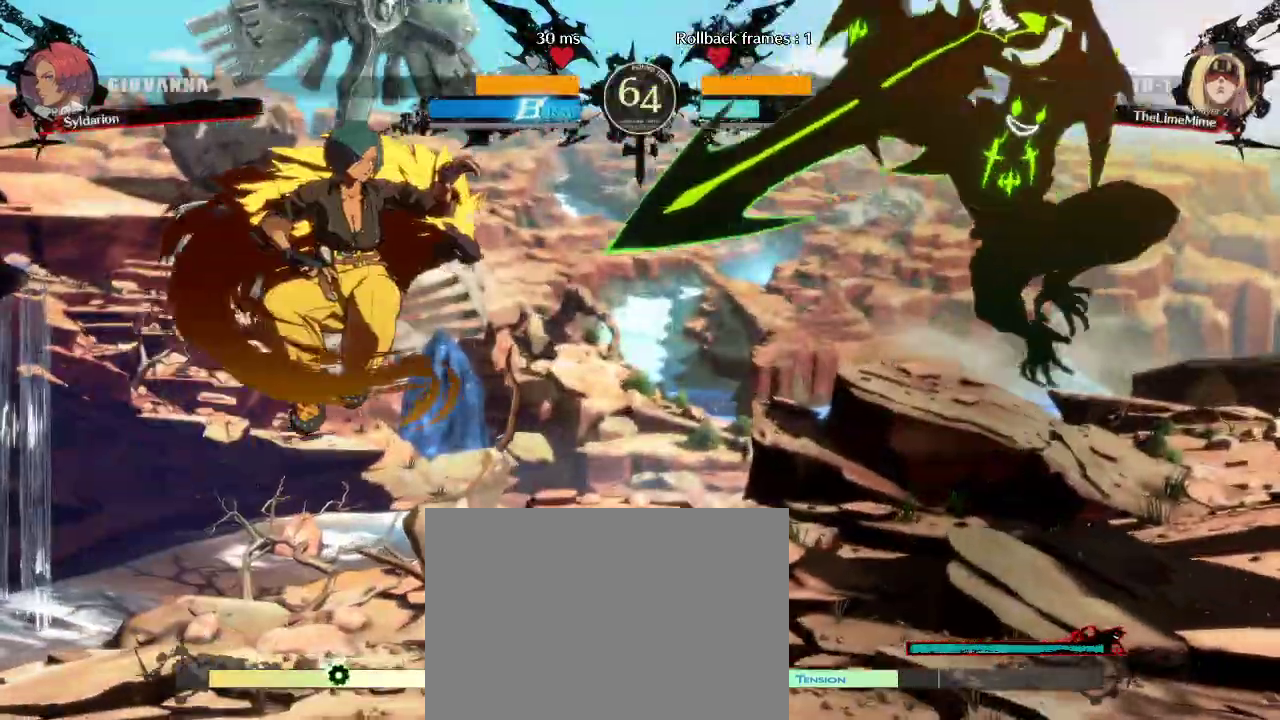
{"buttons": [], "left_stick": "down-left", "events": []}
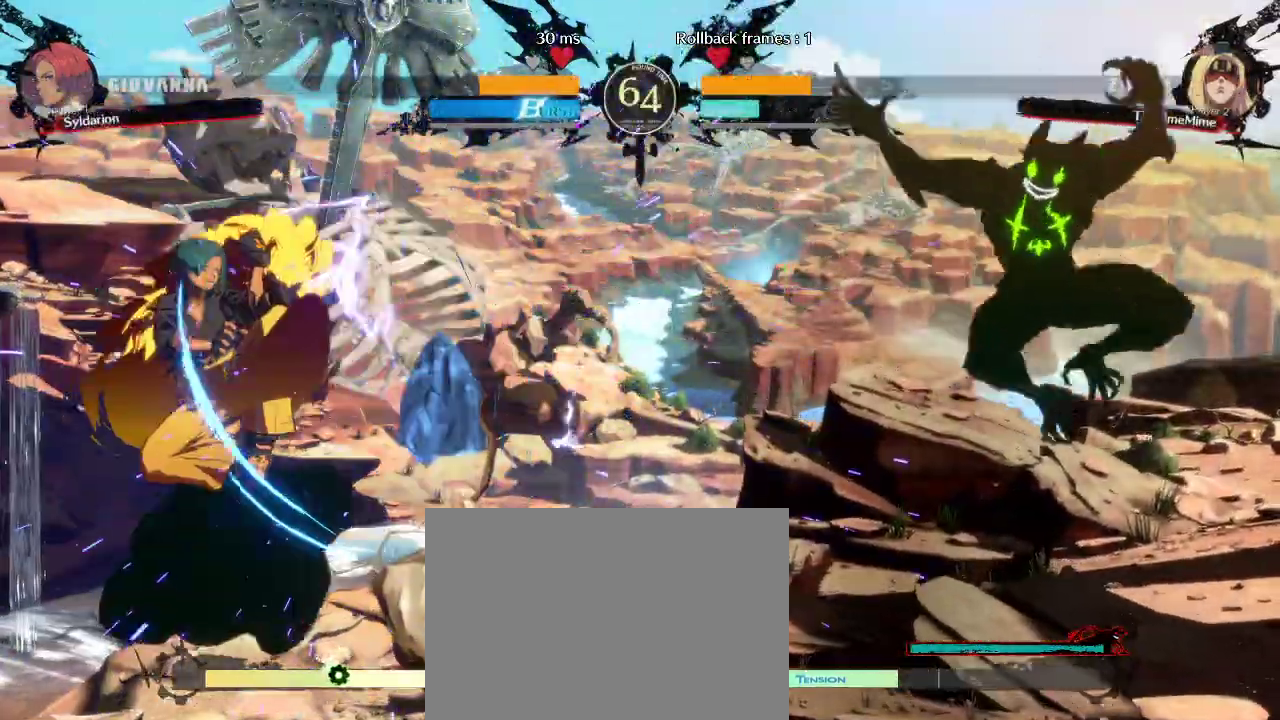
{"buttons": [], "left_stick": "right", "events": [[283, "left_stick", "left"], [383, "left_stick", "right"]]}
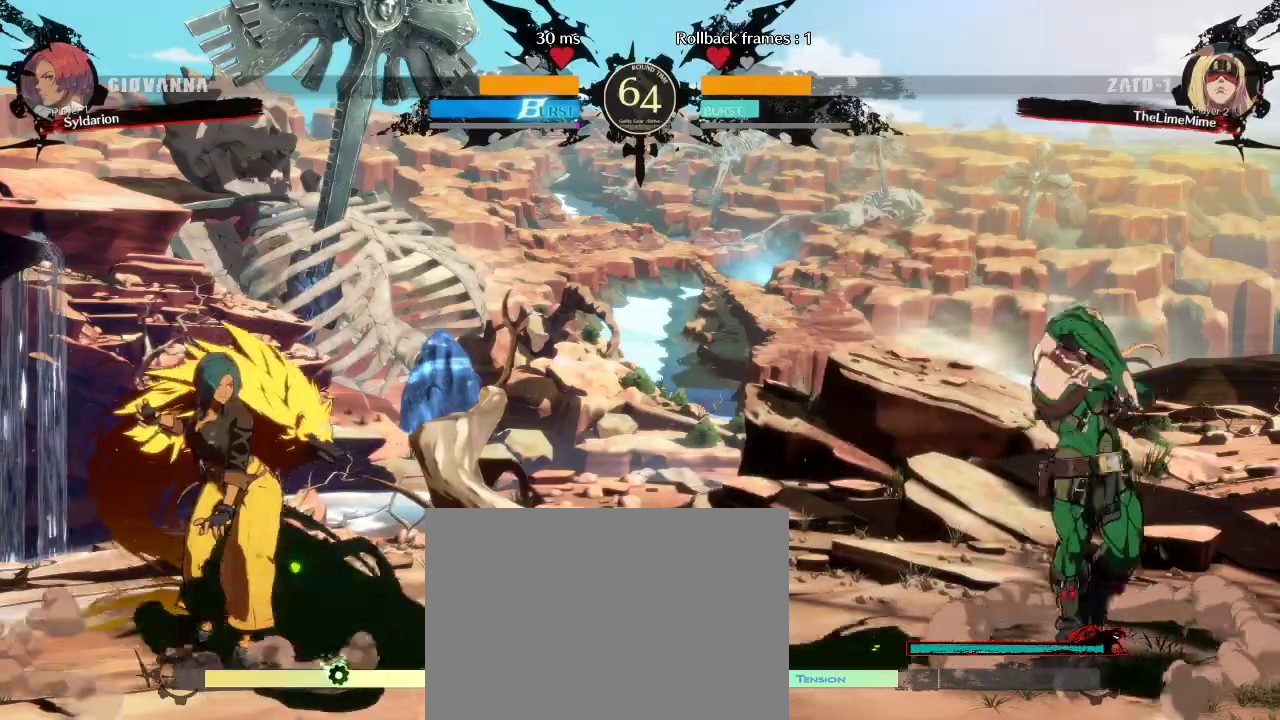
{"buttons": [], "left_stick": "left", "events": [[233, "left_stick", "left"]]}
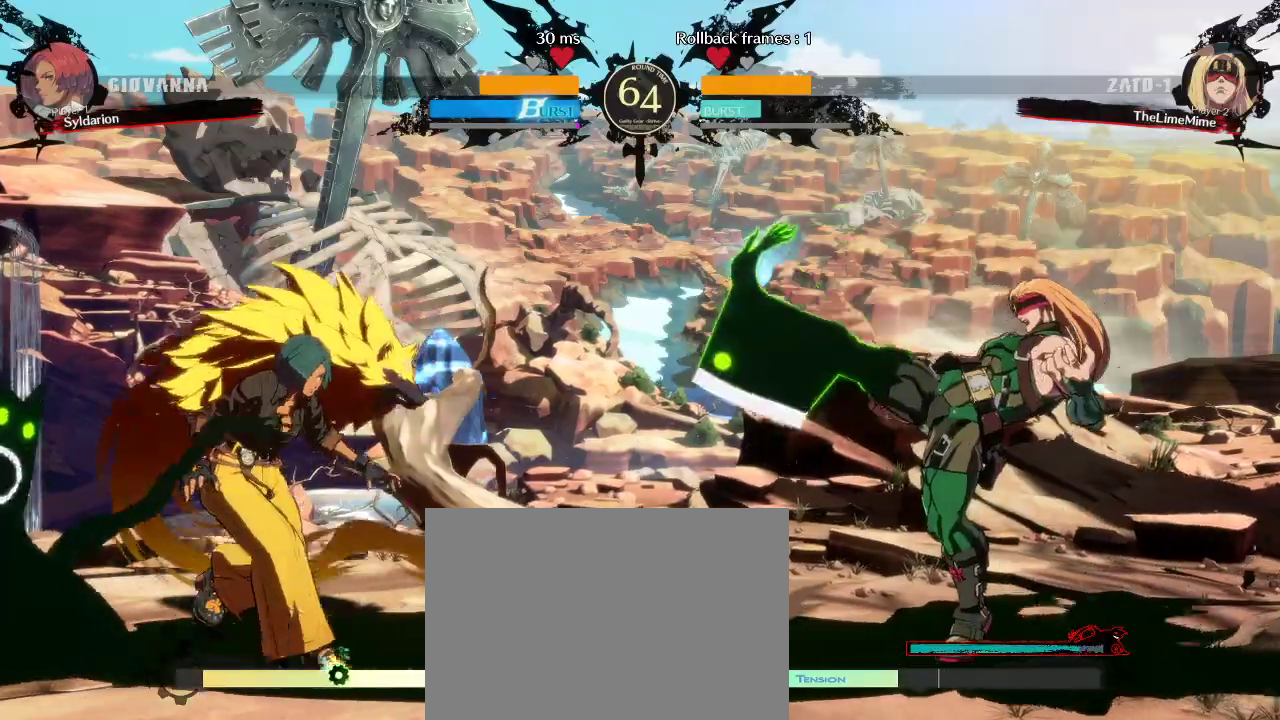
{"buttons": [], "left_stick": "down-left", "events": [[83, "left_stick", "down"], [467, "left_stick", "down-left"]]}
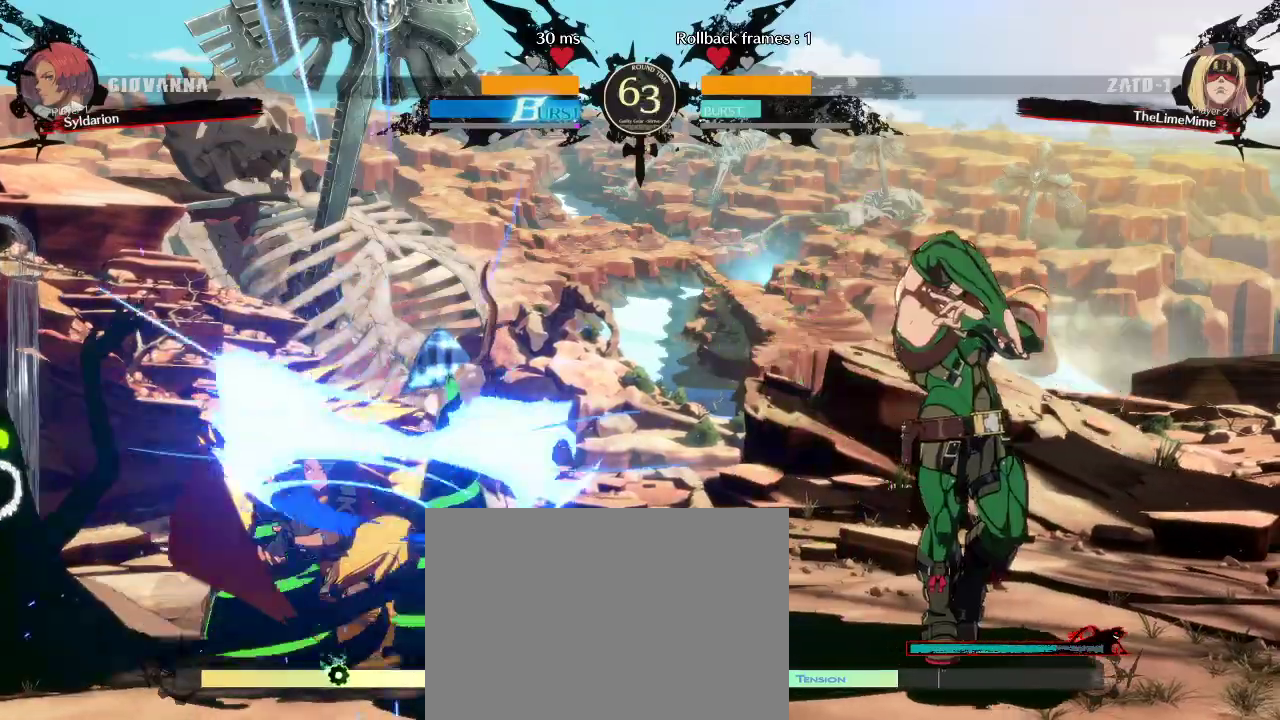
{"buttons": [], "left_stick": "left", "events": [[367, "left_stick", "up-left"], [500, "left_stick", "left"]]}
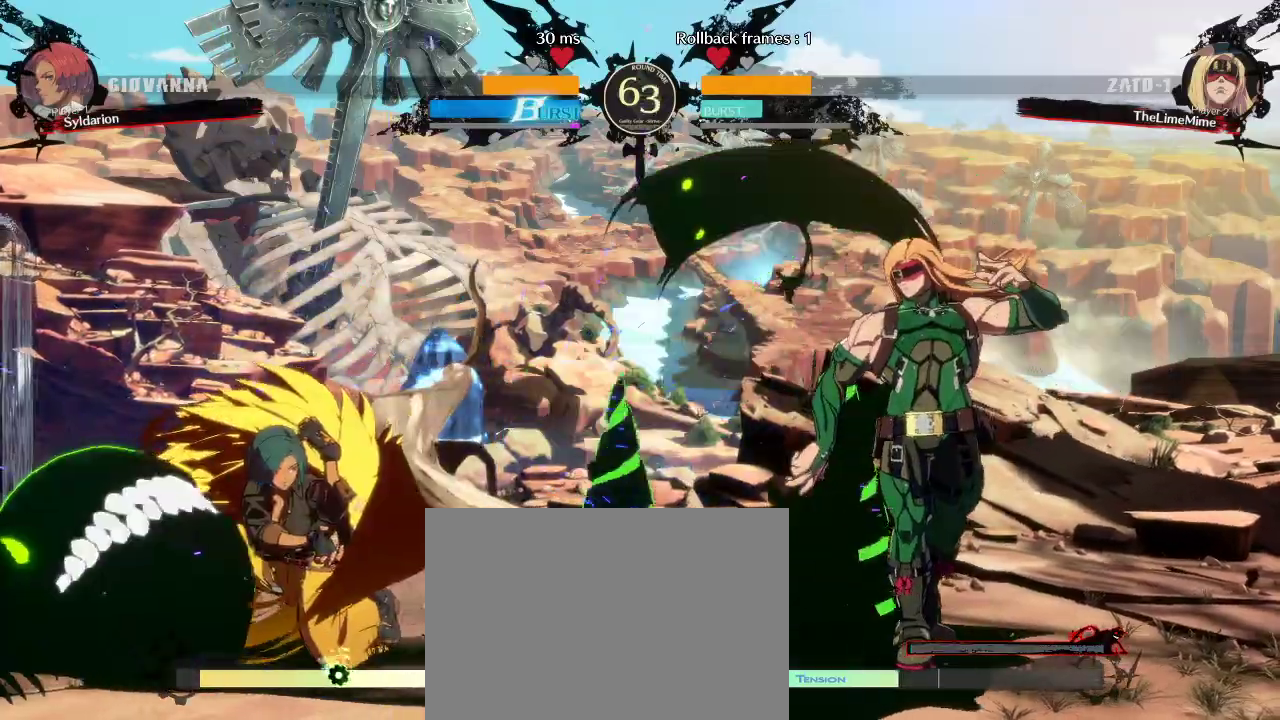
{"buttons": [], "left_stick": "left"}
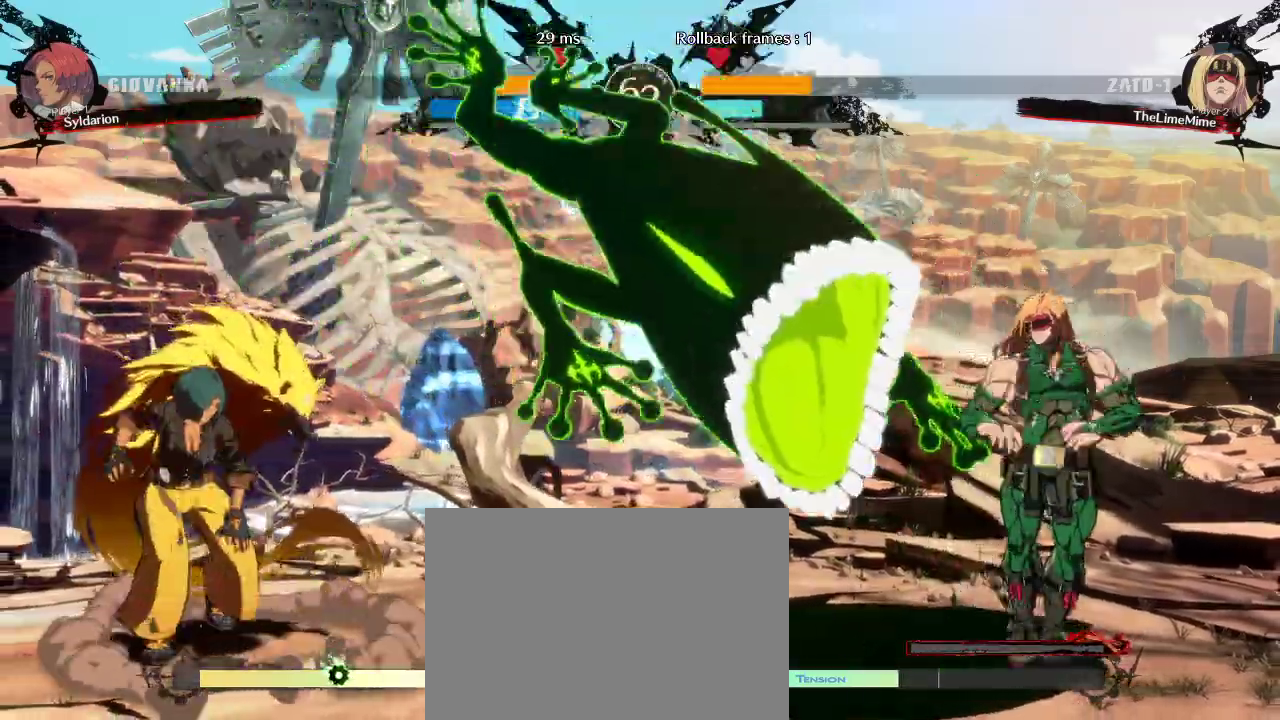
{"buttons": [], "left_stick": "left", "events": [[200, "left_stick", "right"], [433, "left_stick", "center"], [483, "left_stick", "left"]]}
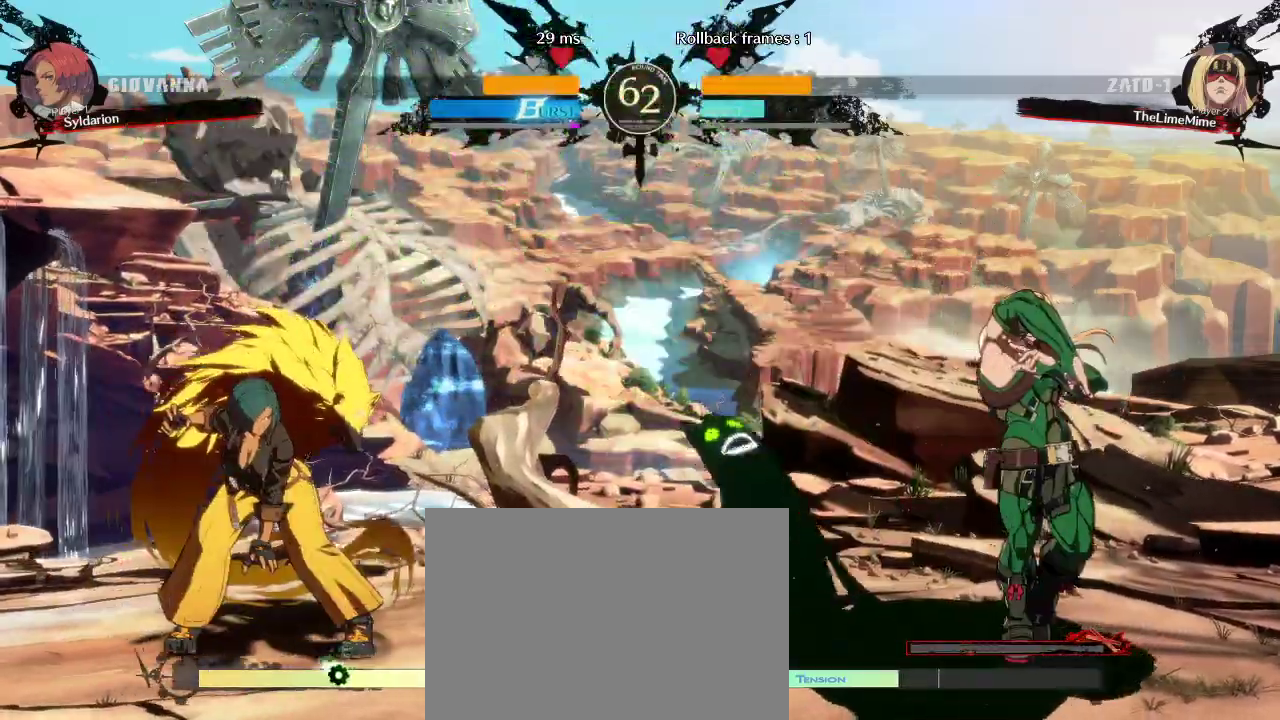
{"buttons": [], "left_stick": "down", "events": [[333, "left_stick", "center"], [433, "left_stick", "down"]]}
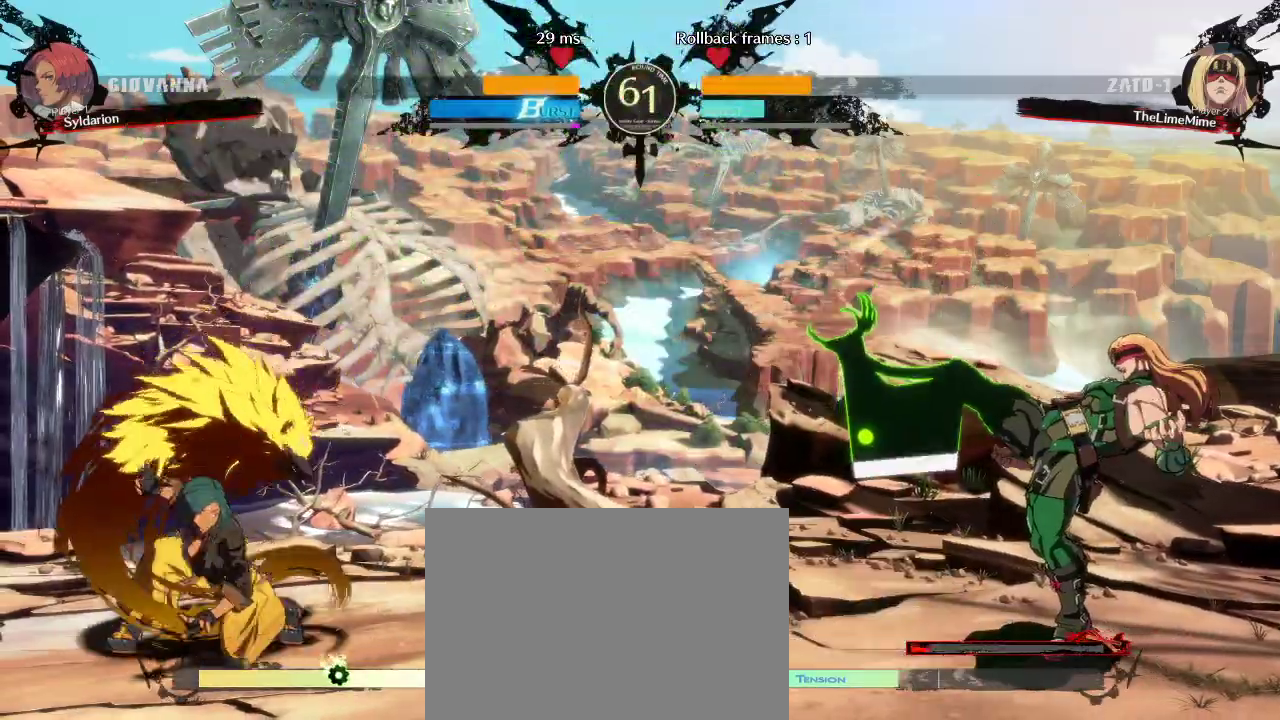
{"buttons": [], "left_stick": "right", "events": [[50, "left_stick", "right"]]}
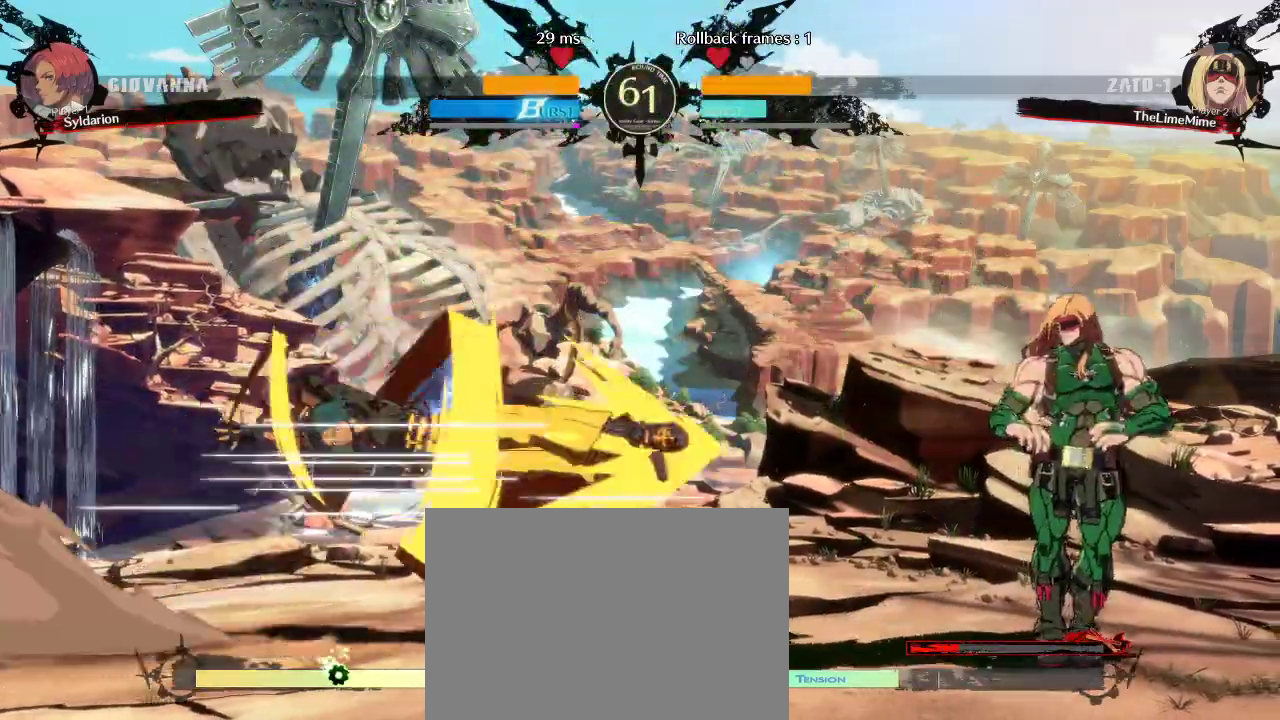
{"buttons": [], "left_stick": "right", "events": []}
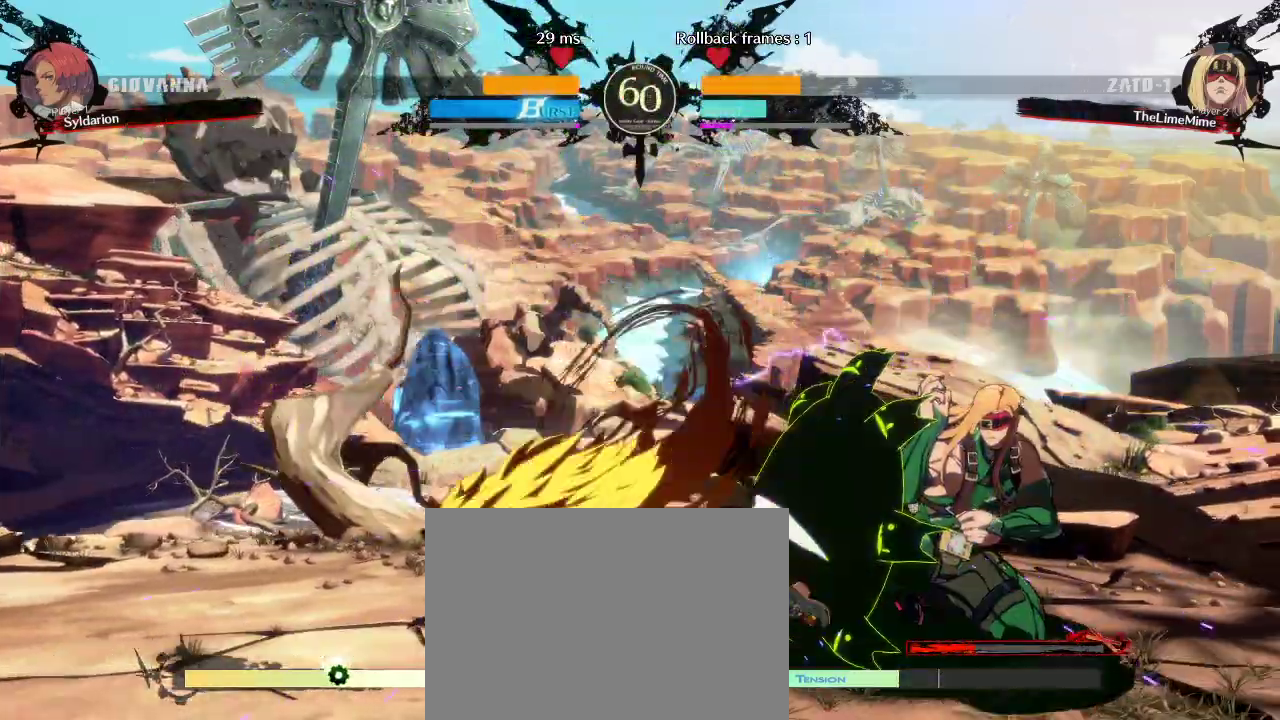
{"buttons": [], "left_stick": "right", "events": []}
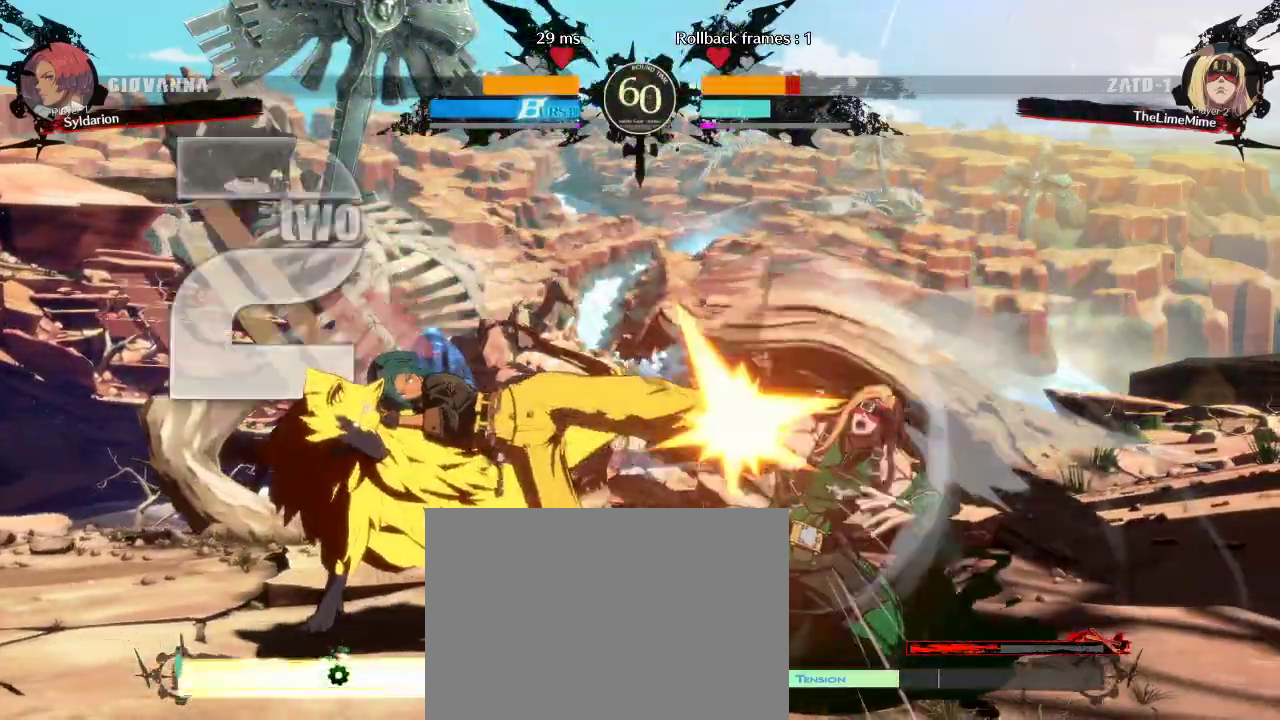
{"buttons": [], "left_stick": "right", "events": [[33, "left_stick", "center"], [133, "left_stick", "down-right"], [233, "left_stick", "left"], [350, "left_stick", "right"]]}
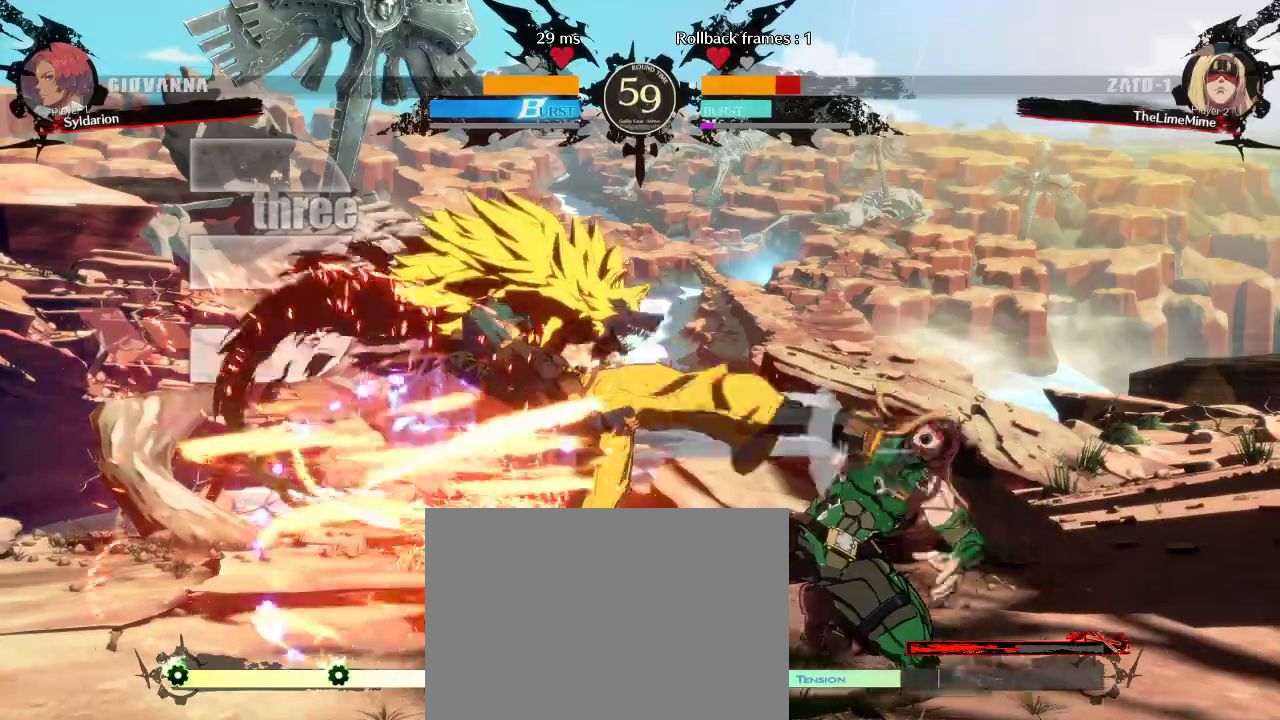
{"buttons": [], "left_stick": "center", "events": [[233, "left_stick", "center"]]}
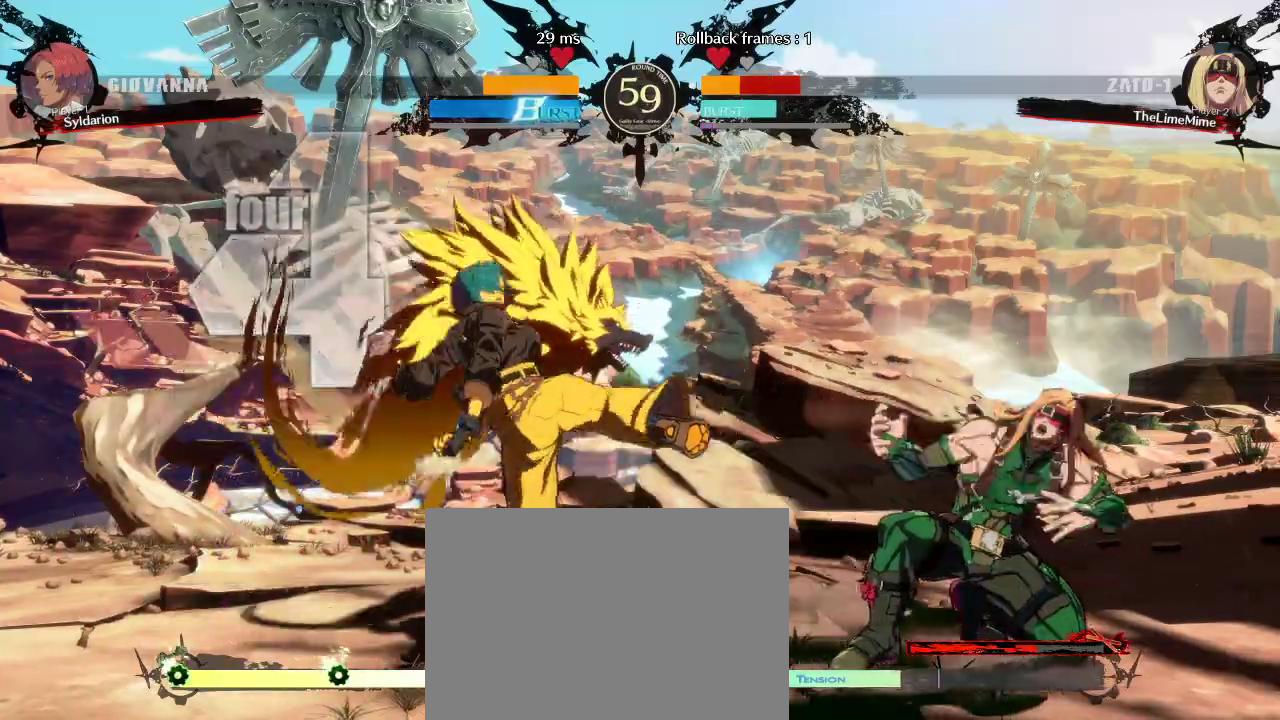
{"buttons": [], "left_stick": "down", "events": [[50, "left_stick", "left"], [417, "left_stick", "down"]]}
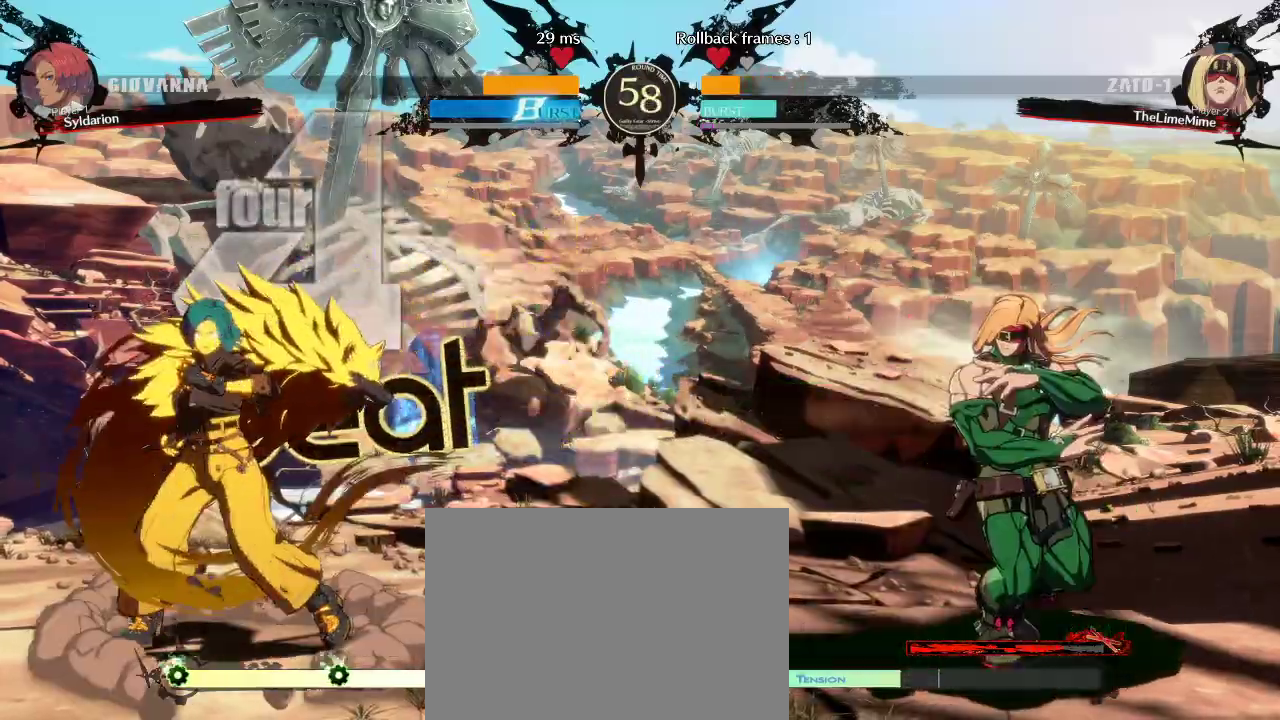
{"buttons": [], "left_stick": "right", "events": [[33, "left_stick", "right"]]}
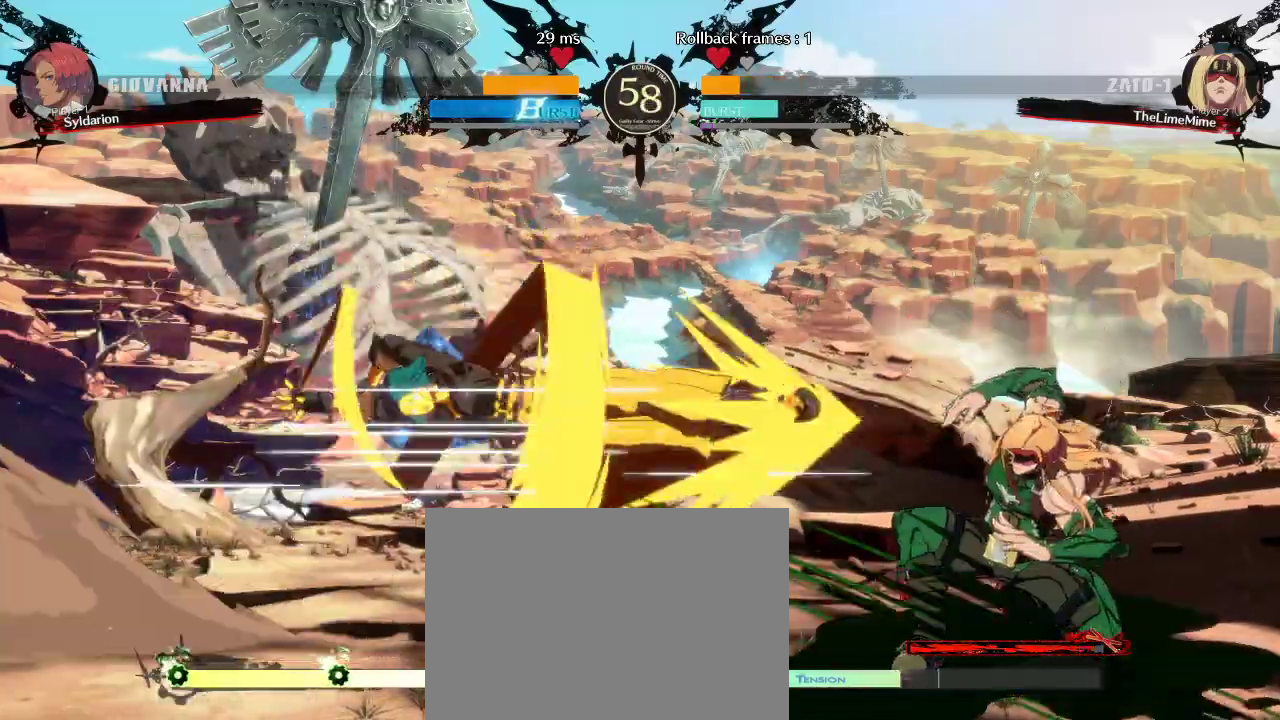
{"buttons": [], "left_stick": "right", "events": []}
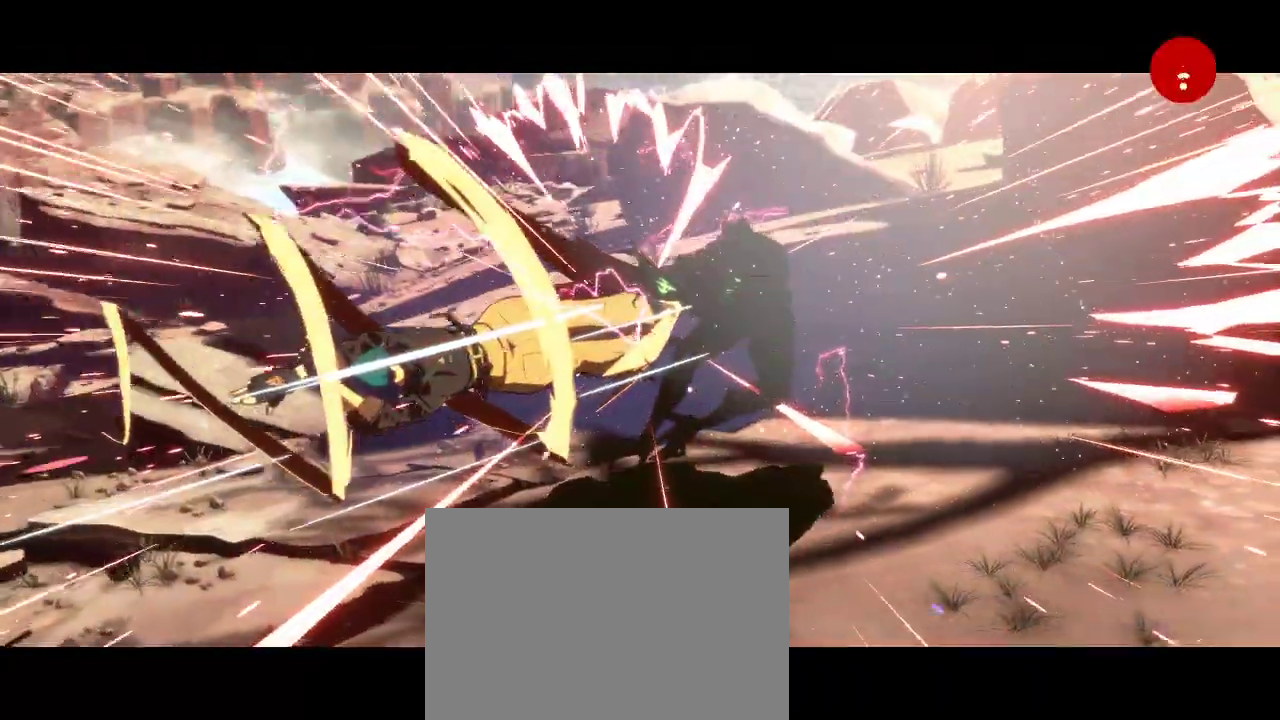
{"buttons": [], "left_stick": "center", "events": [[17, "left_stick", "center"]]}
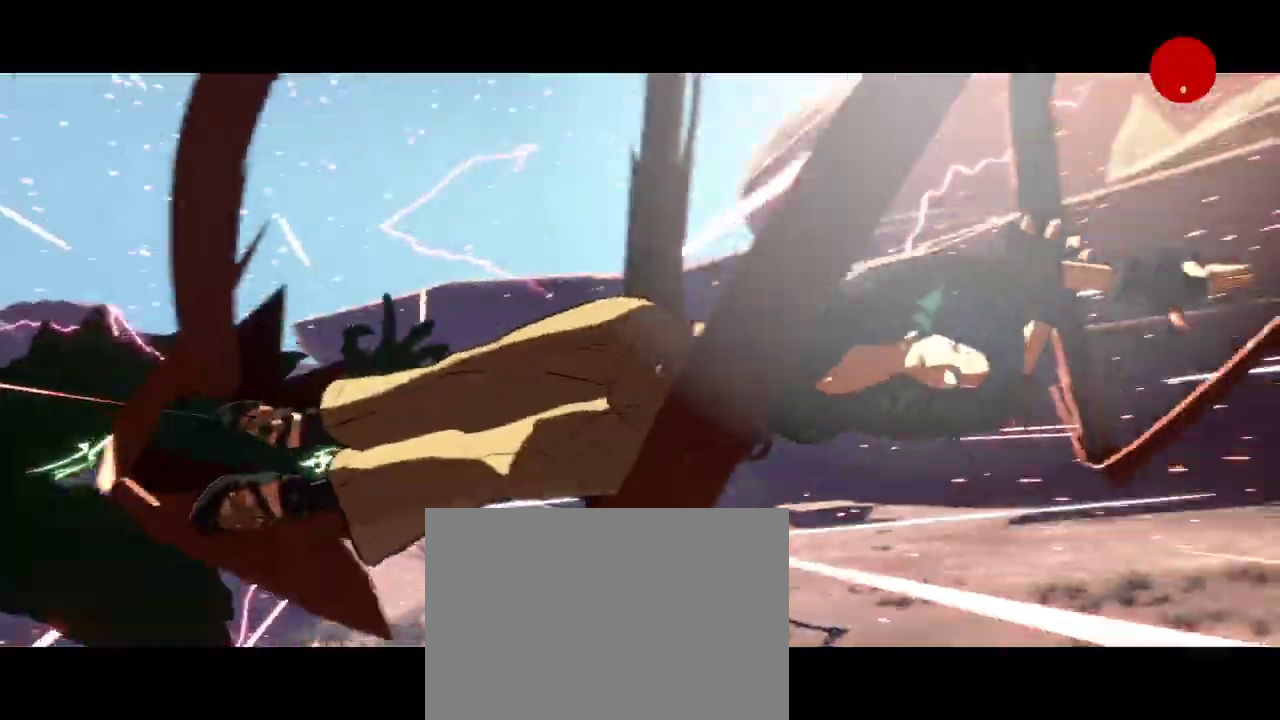
{"buttons": [], "left_stick": "center", "events": []}
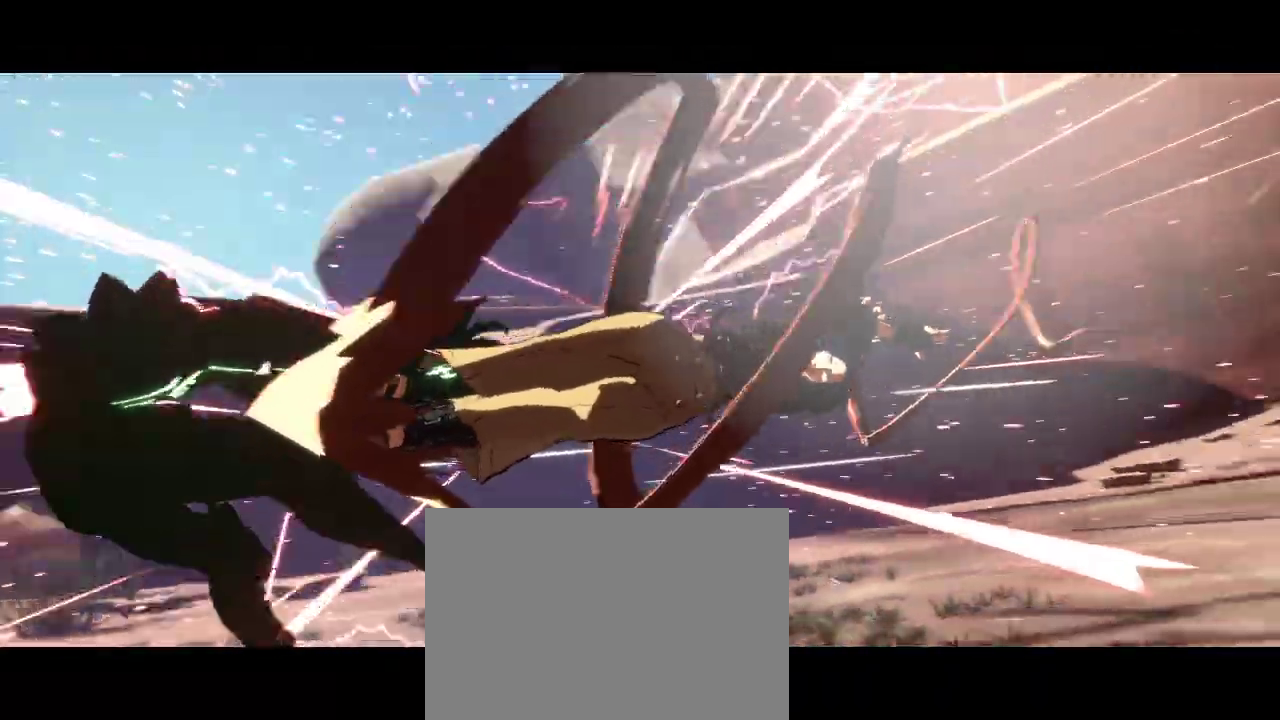
{"buttons": [], "left_stick": "center", "events": []}
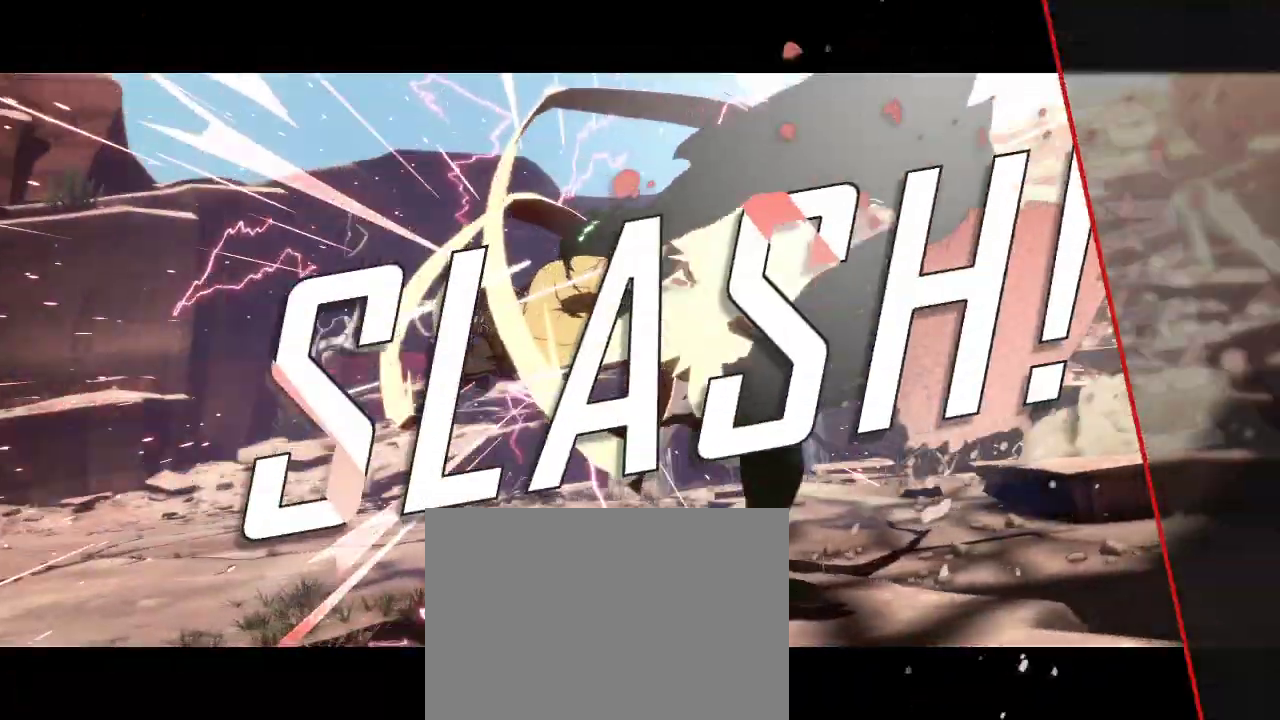
{"buttons": [], "left_stick": "center", "events": []}
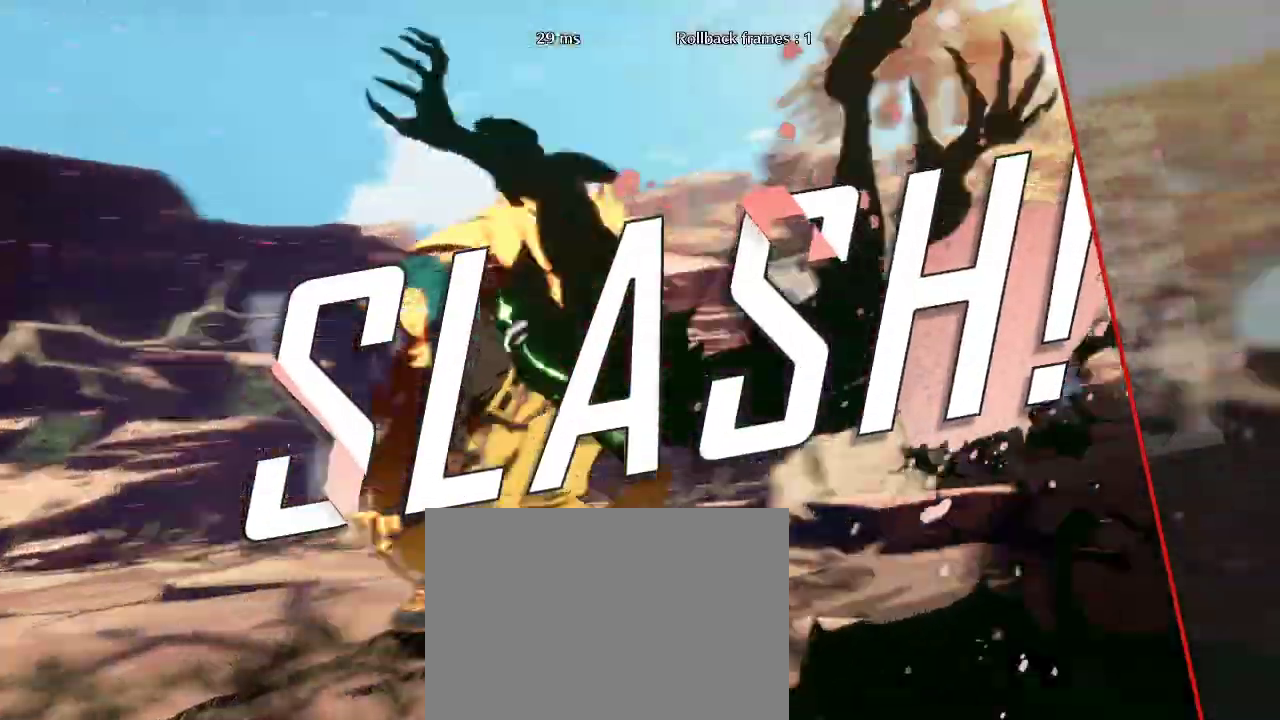
{"buttons": [], "left_stick": "center", "events": []}
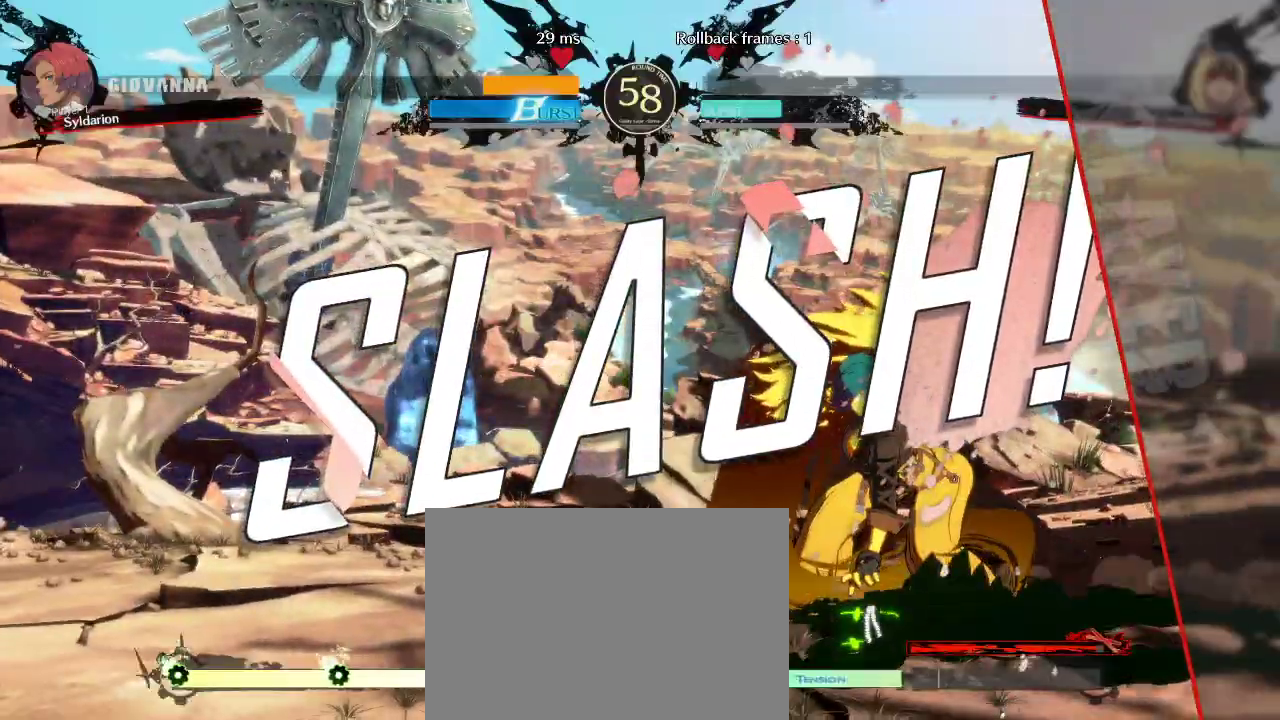
{"buttons": [], "left_stick": "center", "events": []}
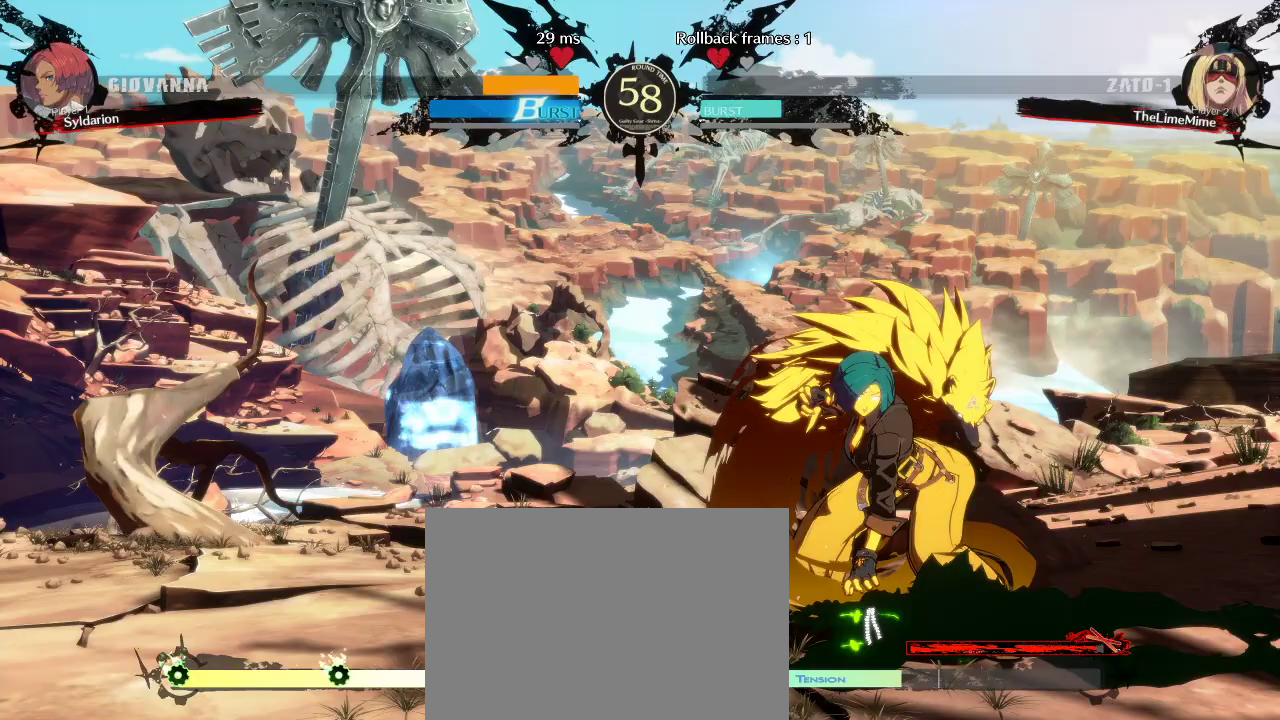
{"buttons": [], "left_stick": "center", "events": []}
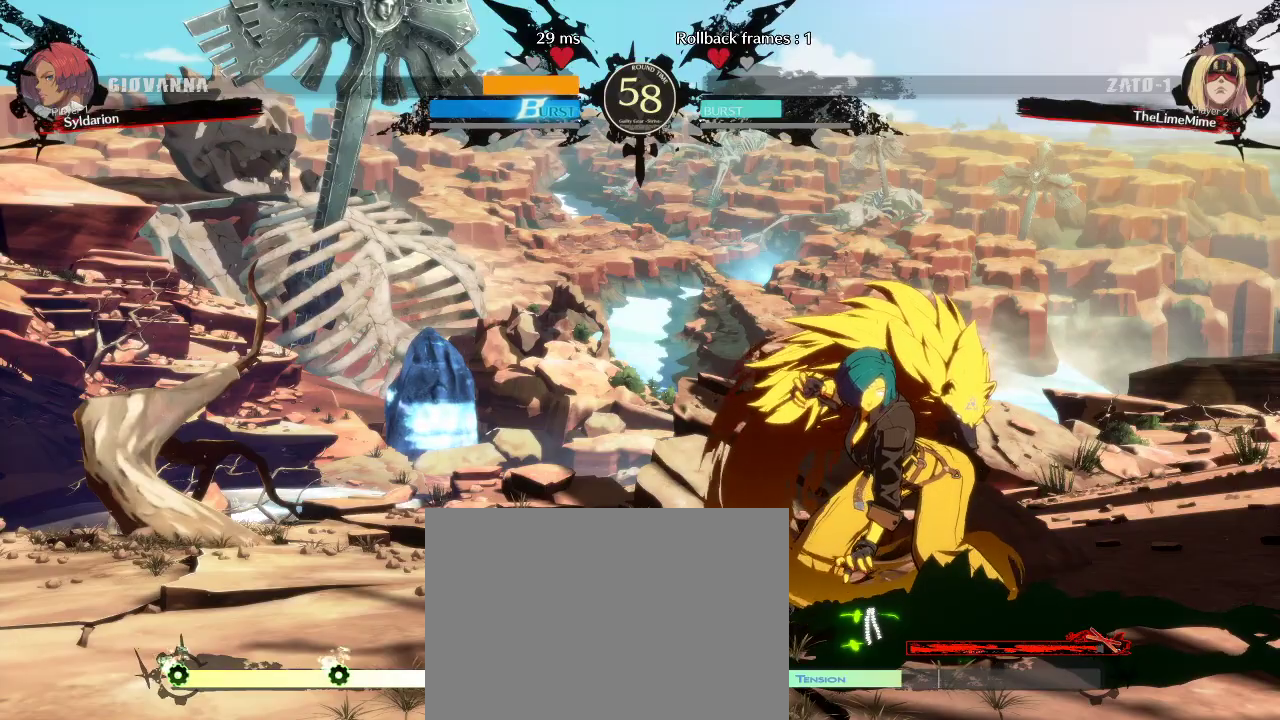
{"buttons": [], "left_stick": "center", "events": [[67, "left_stick", "up"], [117, "left_stick", "center"]]}